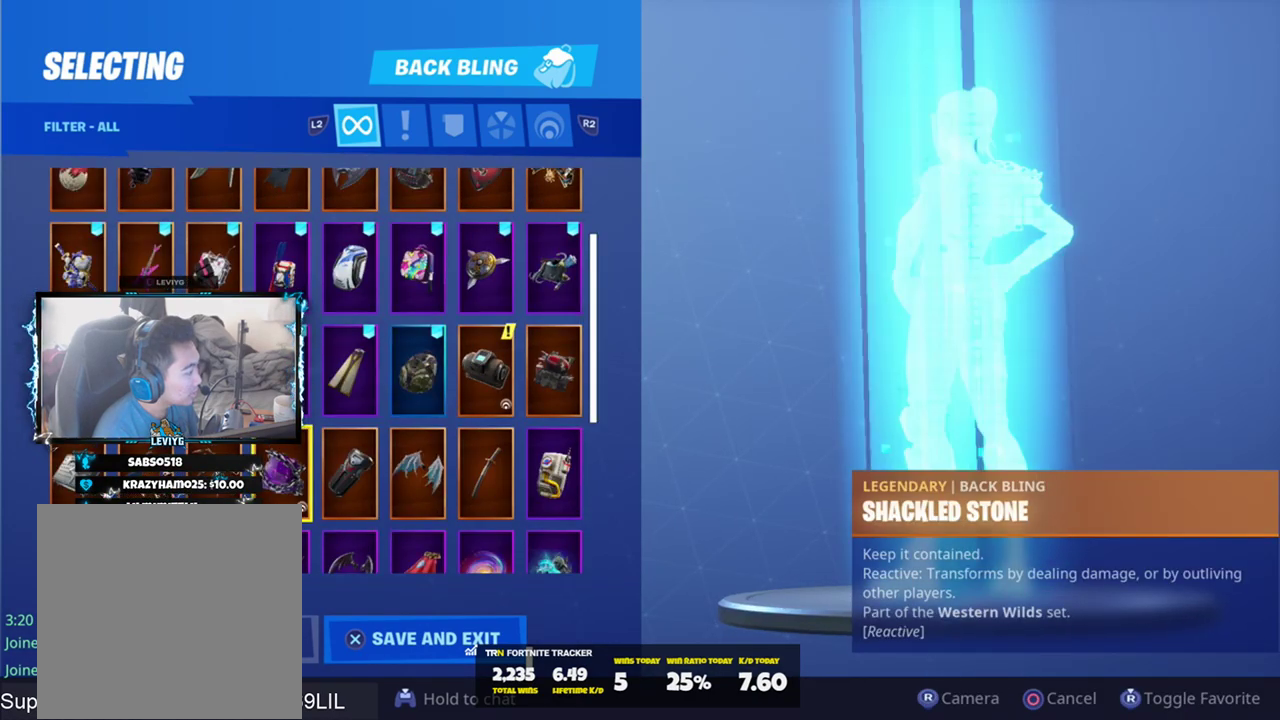
Gameplay with a controller (PlayStation layout); each line is a JSON object with the inputs held at the frame after it. "events" lists button and stick changes between this image and that frame as [ms after this image, input, new state], when the widget could be followed in between.
{"buttons": ["DPAD_DOWN"], "left_stick": "center", "right_stick": "center", "events": [[17, "DPAD_DOWN", "down"], [117, "DPAD_DOWN", "up"], [451, "DPAD_DOWN", "down"]]}
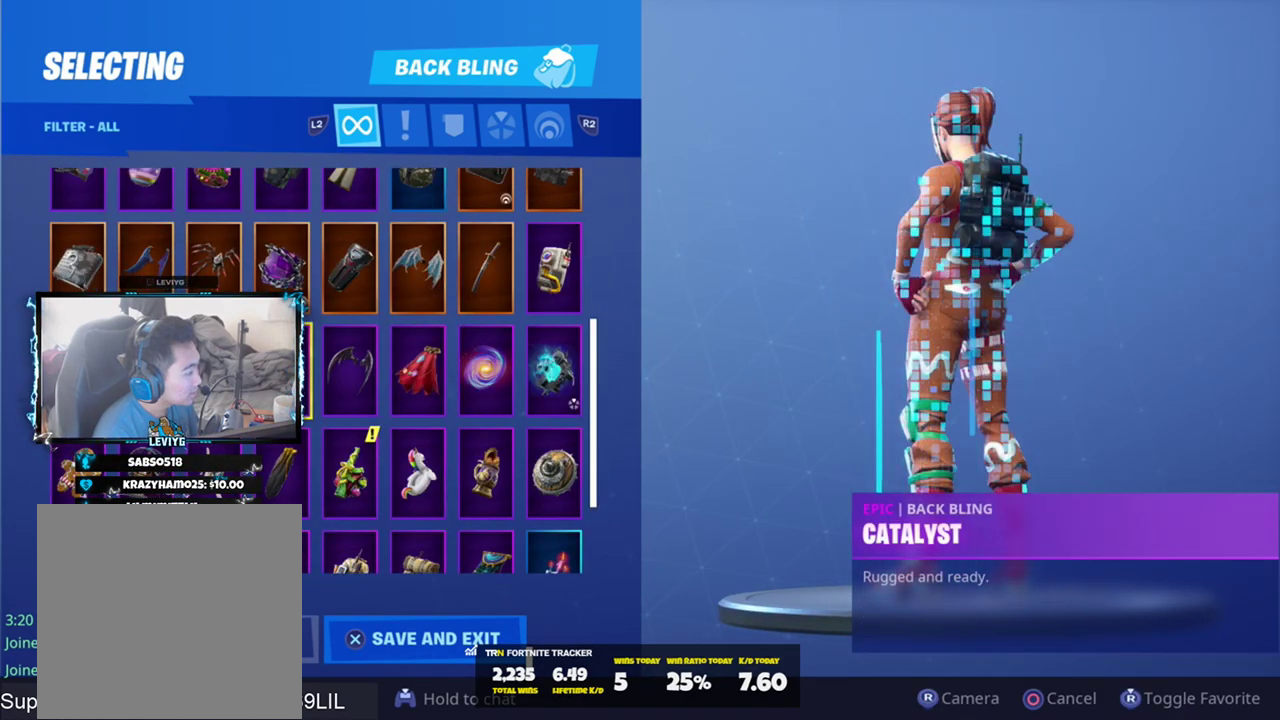
{"buttons": [], "left_stick": "center", "right_stick": "center", "events": [[50, "DPAD_DOWN", "up"], [317, "DPAD_RIGHT", "down"], [384, "DPAD_RIGHT", "up"]]}
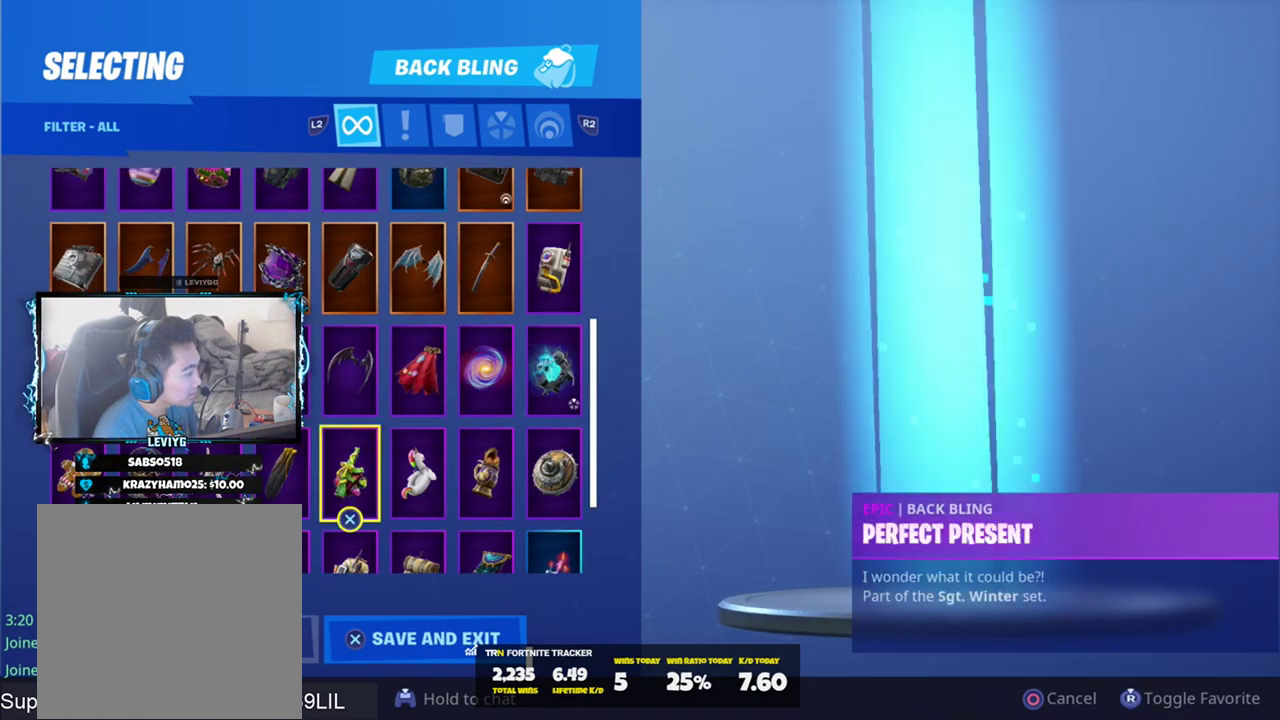
{"buttons": [], "left_stick": "center", "right_stick": "center", "events": []}
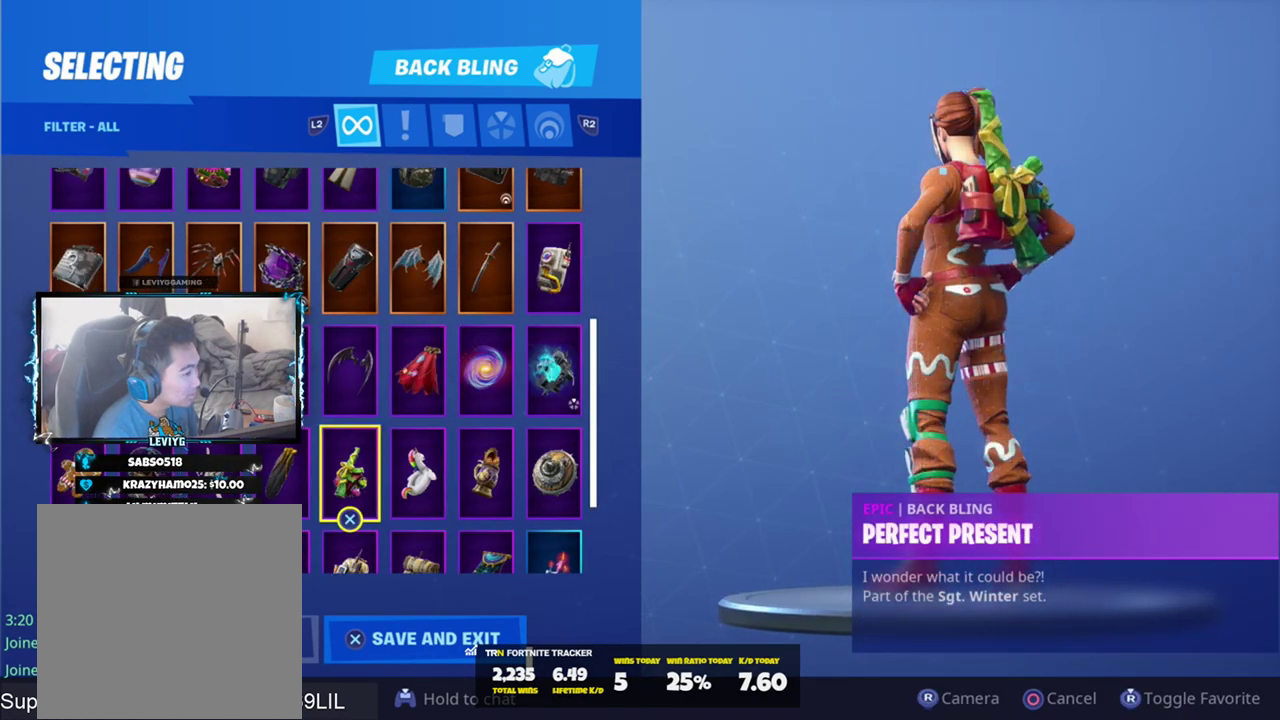
{"buttons": [], "left_stick": "center", "right_stick": "center", "events": [[83, "DPAD_DOWN", "down"], [183, "DPAD_DOWN", "up"], [284, "DPAD_DOWN", "down"], [350, "DPAD_DOWN", "up"]]}
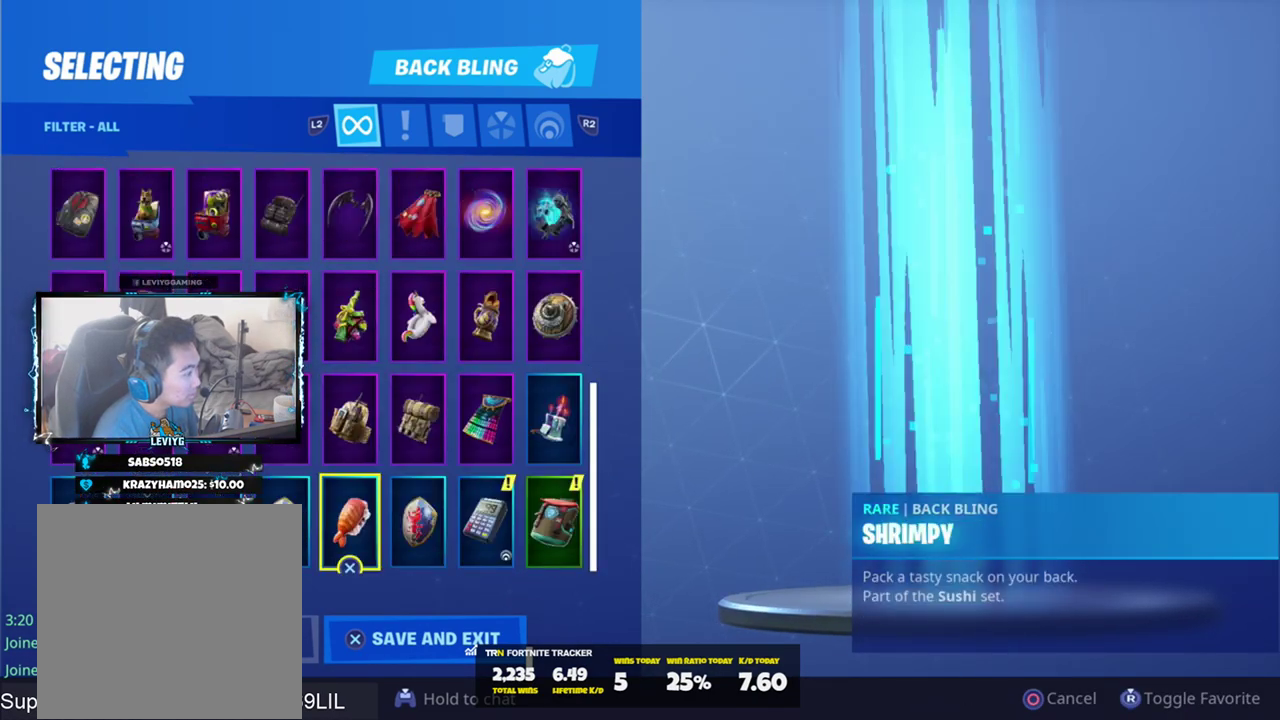
{"buttons": [], "left_stick": "center", "right_stick": "center", "events": [[17, "DPAD_DOWN", "down"], [84, "DPAD_DOWN", "up"]]}
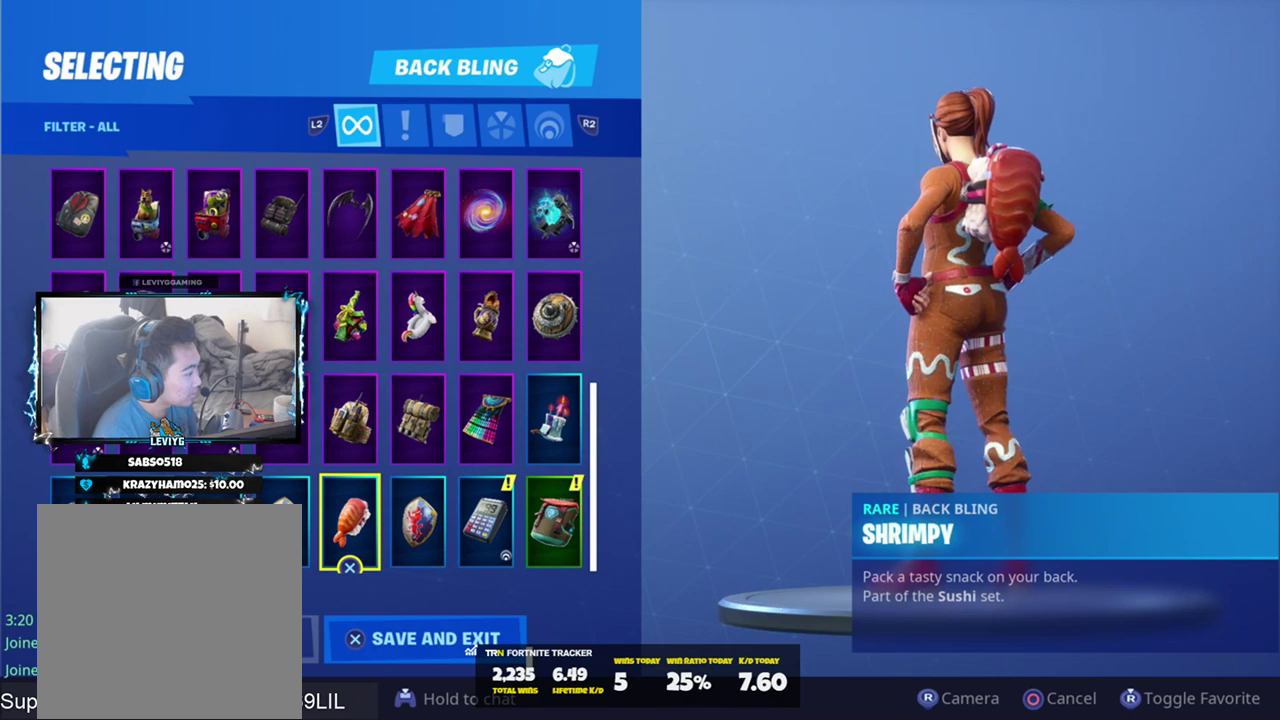
{"buttons": ["DPAD_RIGHT"], "left_stick": "center", "right_stick": "center", "events": [[117, "DPAD_RIGHT", "down"], [184, "DPAD_RIGHT", "up"], [301, "DPAD_RIGHT", "down"], [367, "DPAD_RIGHT", "up"], [467, "DPAD_RIGHT", "down"]]}
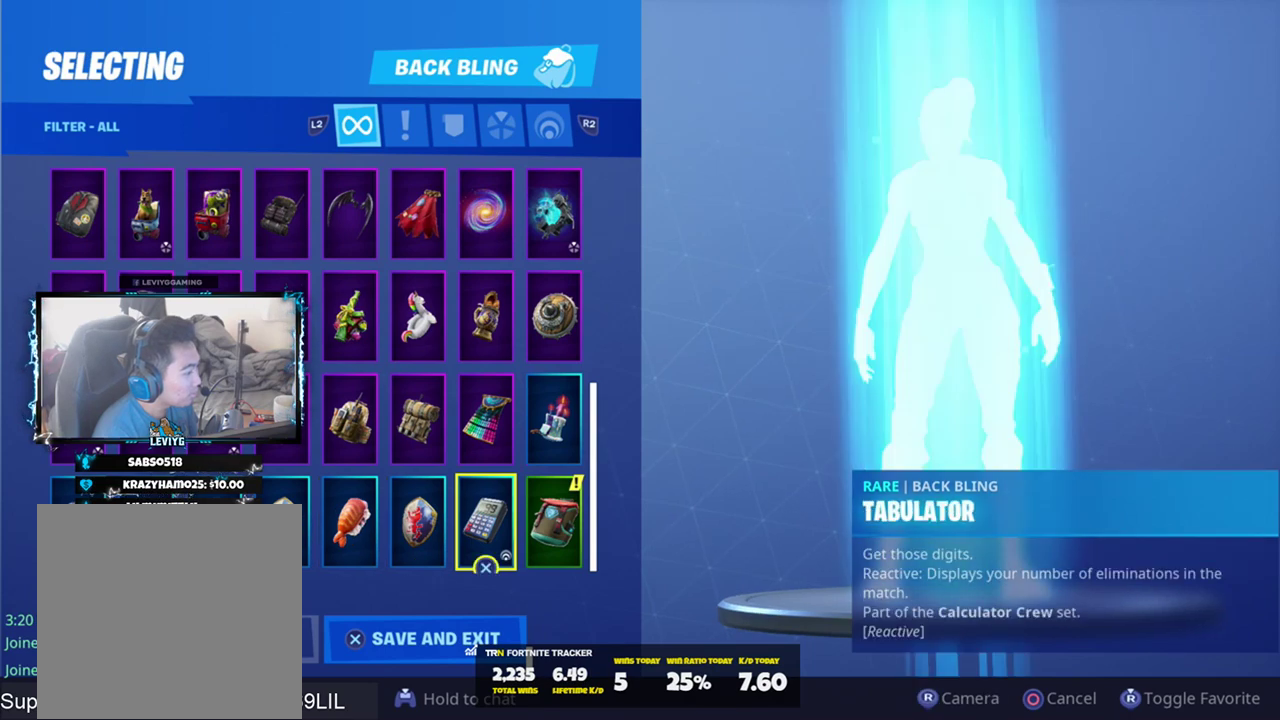
{"buttons": [], "left_stick": "center", "right_stick": "center", "events": [[33, "DPAD_RIGHT", "up"]]}
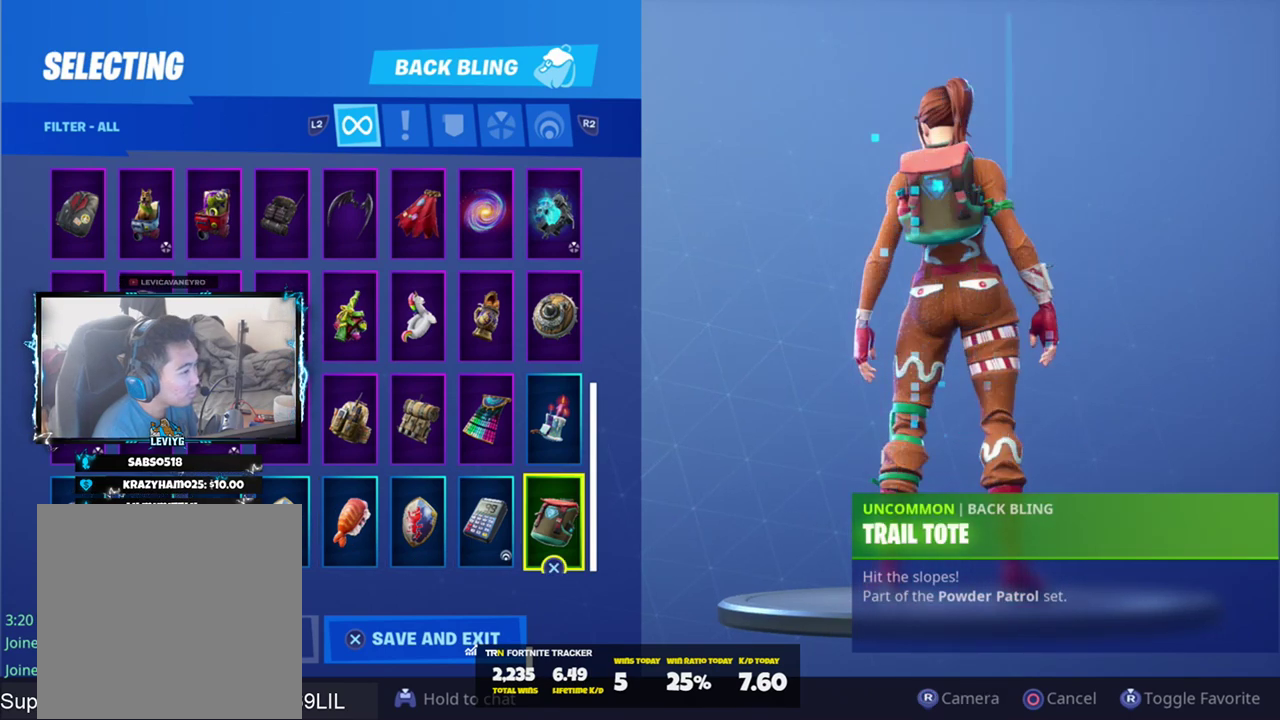
{"buttons": ["DPAD_LEFT"], "left_stick": "center", "right_stick": "center", "events": [[84, "DPAD_LEFT", "down"]]}
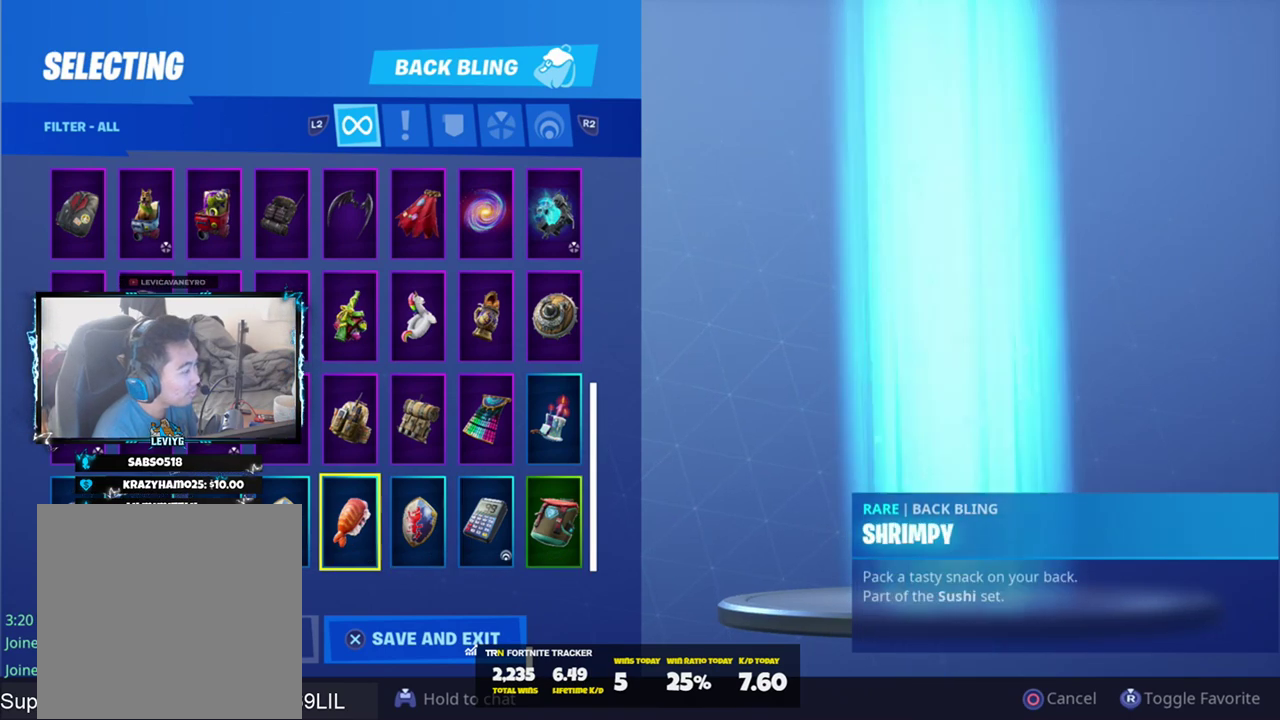
{"buttons": ["DPAD_UP"], "left_stick": "center", "right_stick": "center", "events": [[50, "DPAD_LEFT", "up"], [283, "DPAD_UP", "down"]]}
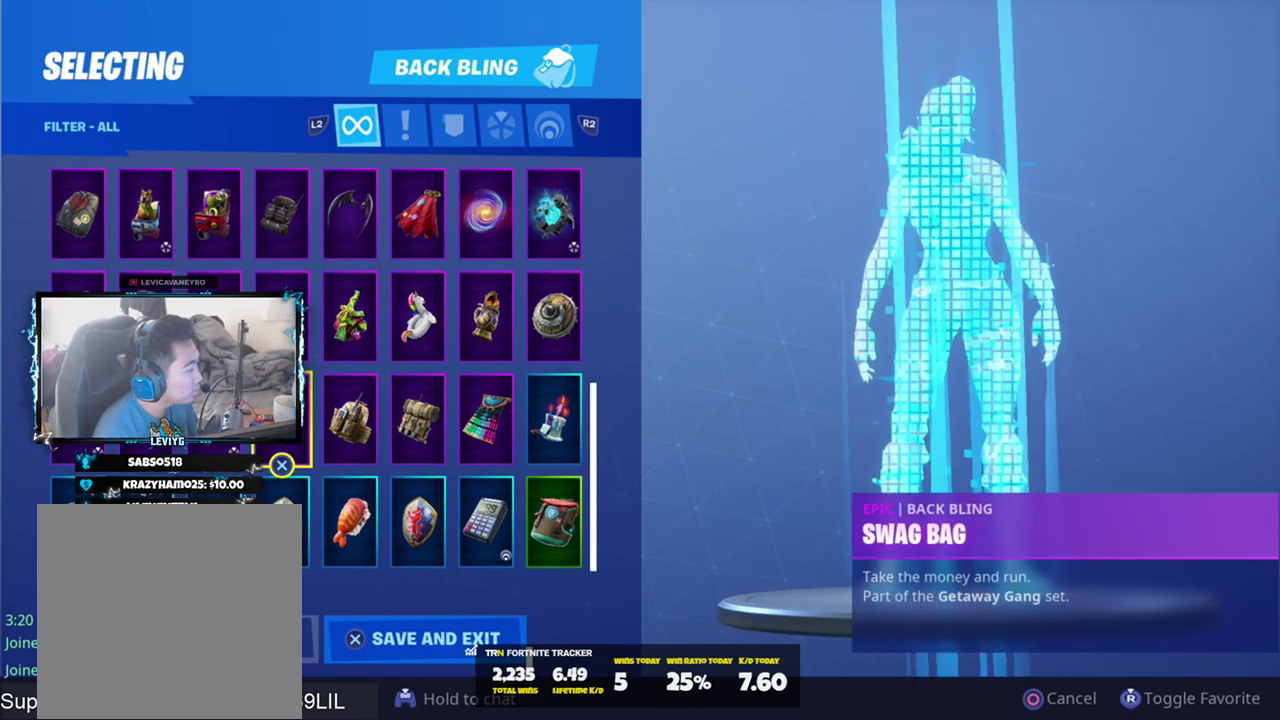
{"buttons": ["DPAD_UP"], "left_stick": "center", "right_stick": "center", "events": []}
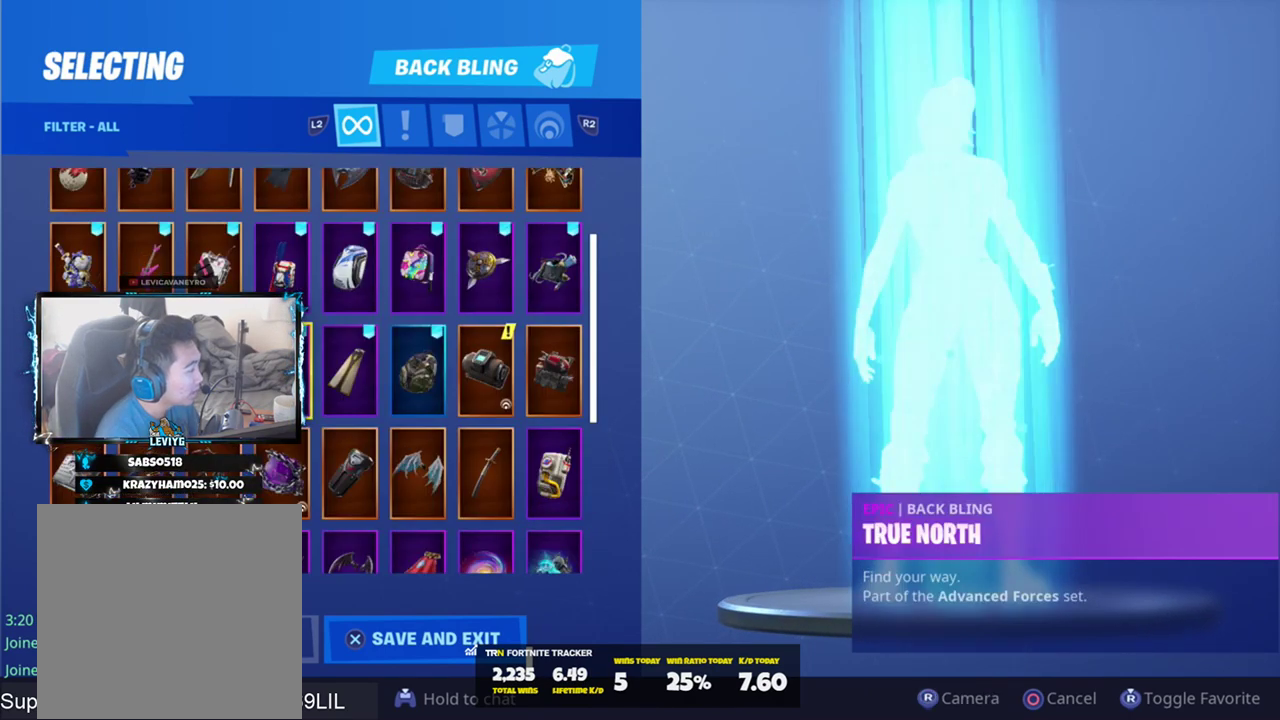
{"buttons": [], "left_stick": "center", "right_stick": "center", "events": [[450, "DPAD_UP", "up"]]}
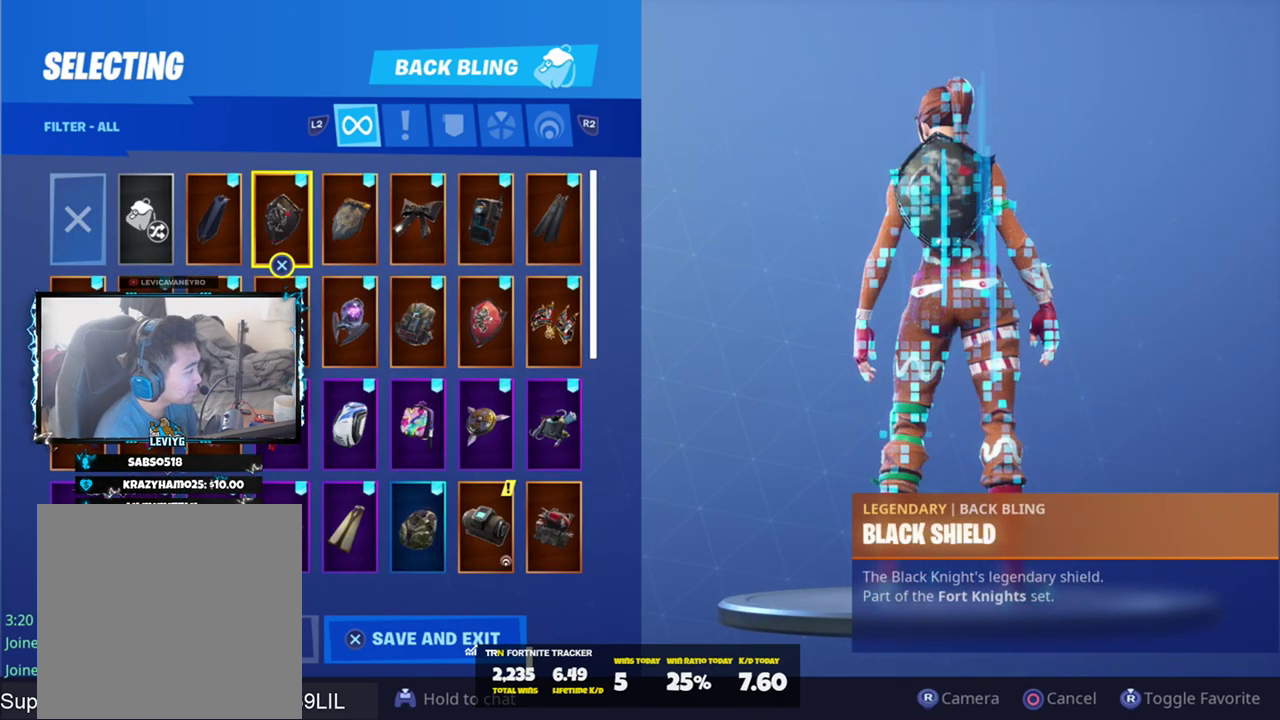
{"buttons": [], "left_stick": "center", "right_stick": "center", "events": [[150, "DPAD_DOWN", "down"], [351, "DPAD_DOWN", "up"]]}
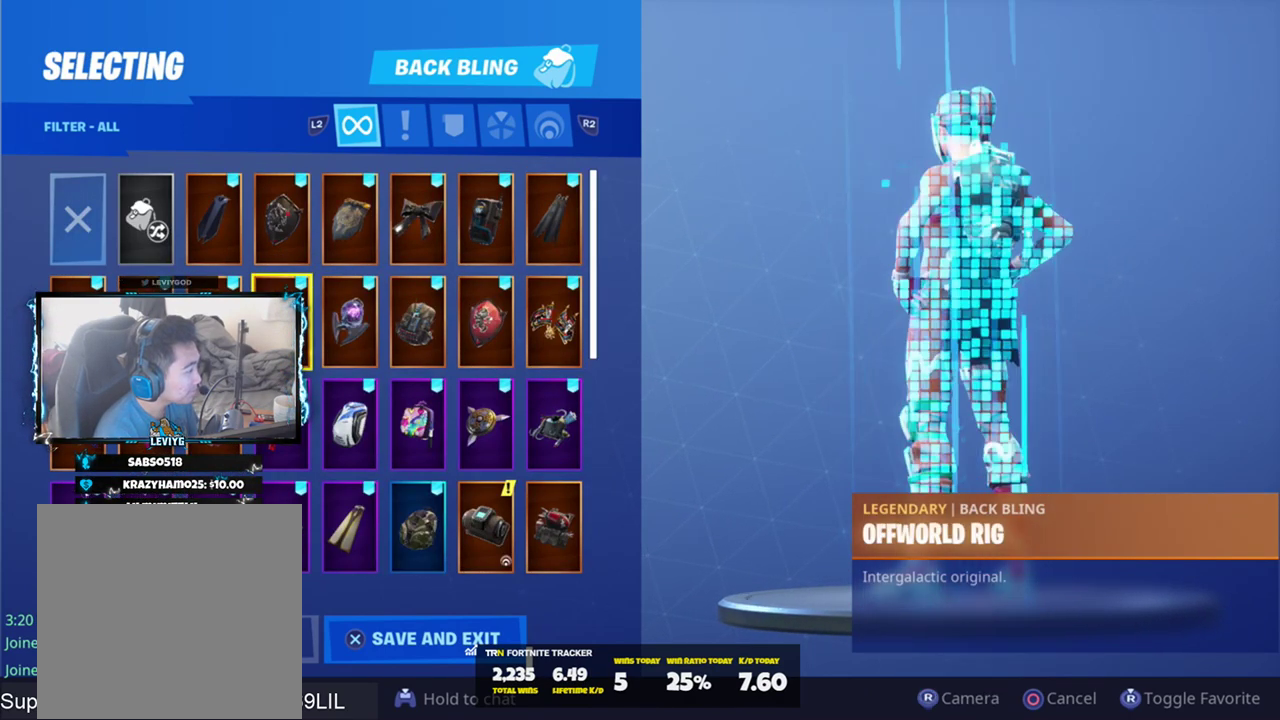
{"buttons": [], "left_stick": "center", "right_stick": "center", "events": []}
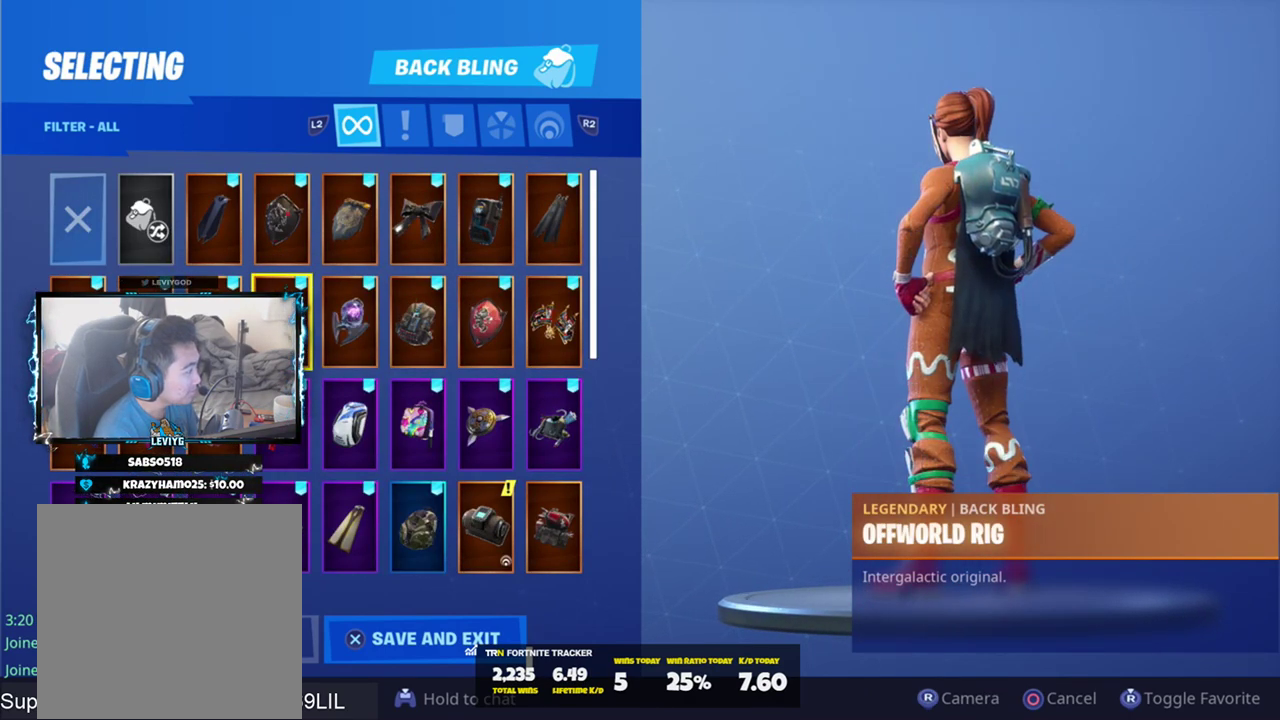
{"buttons": [], "left_stick": "center", "right_stick": "center", "events": [[317, "DPAD_DOWN", "down"], [417, "DPAD_DOWN", "up"]]}
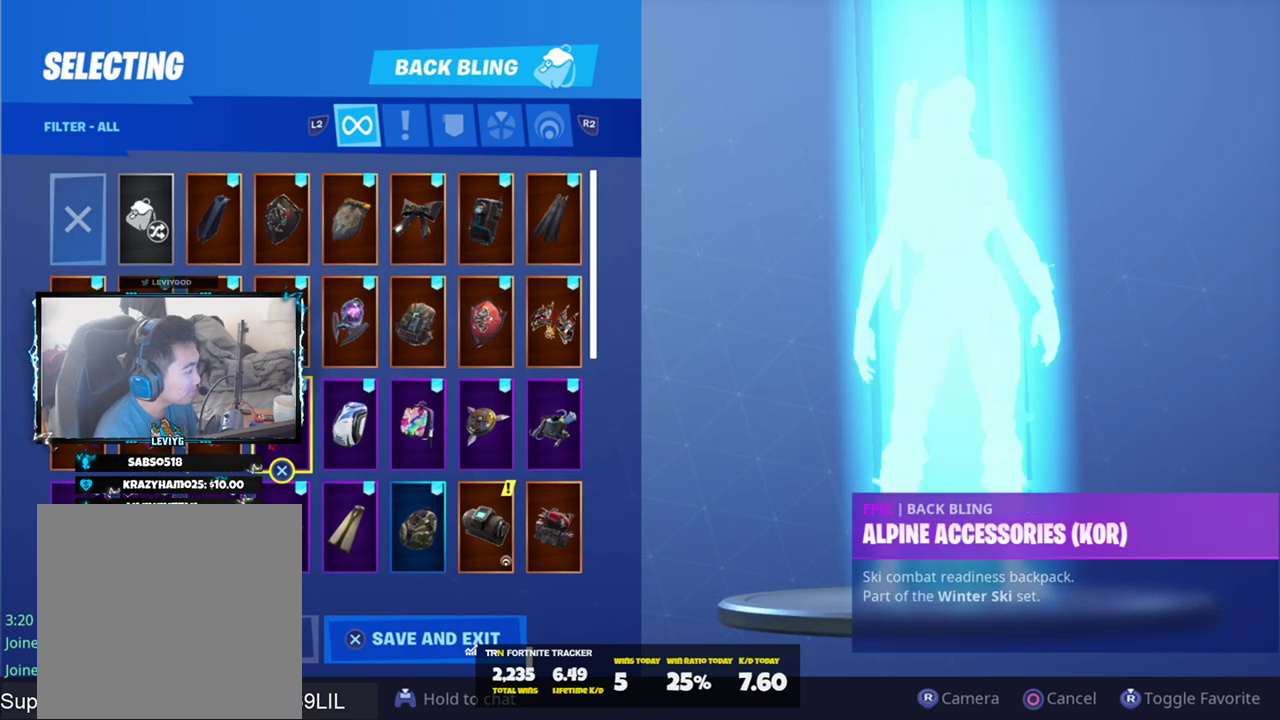
{"buttons": [], "left_stick": "center", "right_stick": "center", "events": [[16, "DPAD_DOWN", "down"], [117, "DPAD_DOWN", "up"], [217, "DPAD_DOWN", "down"], [317, "DPAD_DOWN", "up"]]}
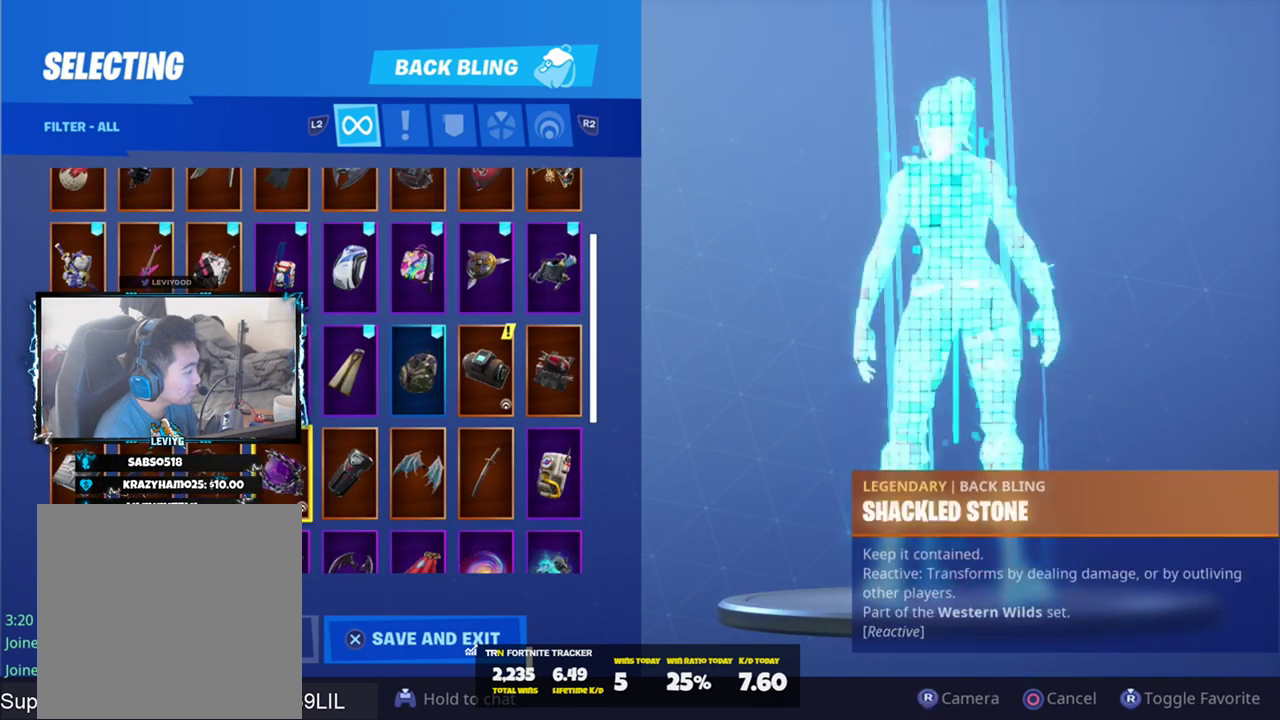
{"buttons": ["DPAD_RIGHT"], "left_stick": "center", "right_stick": "center", "events": [[50, "DPAD_DOWN", "down"], [117, "DPAD_DOWN", "up"], [351, "DPAD_RIGHT", "down"], [417, "DPAD_RIGHT", "up"], [484, "DPAD_RIGHT", "down"]]}
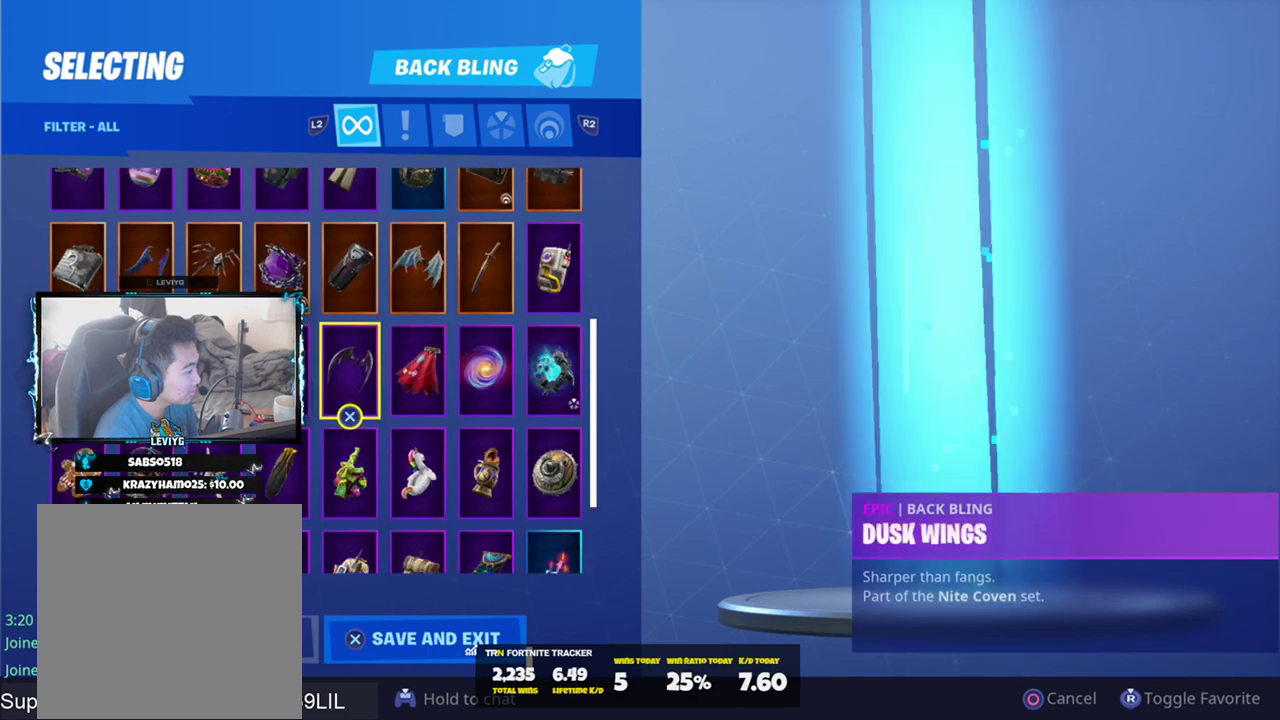
{"buttons": [], "left_stick": "center", "right_stick": "center", "events": [[50, "DPAD_RIGHT", "up"], [150, "DPAD_RIGHT", "down"], [250, "CROSS", "down"], [250, "DPAD_RIGHT", "up"], [317, "CROSS", "up"]]}
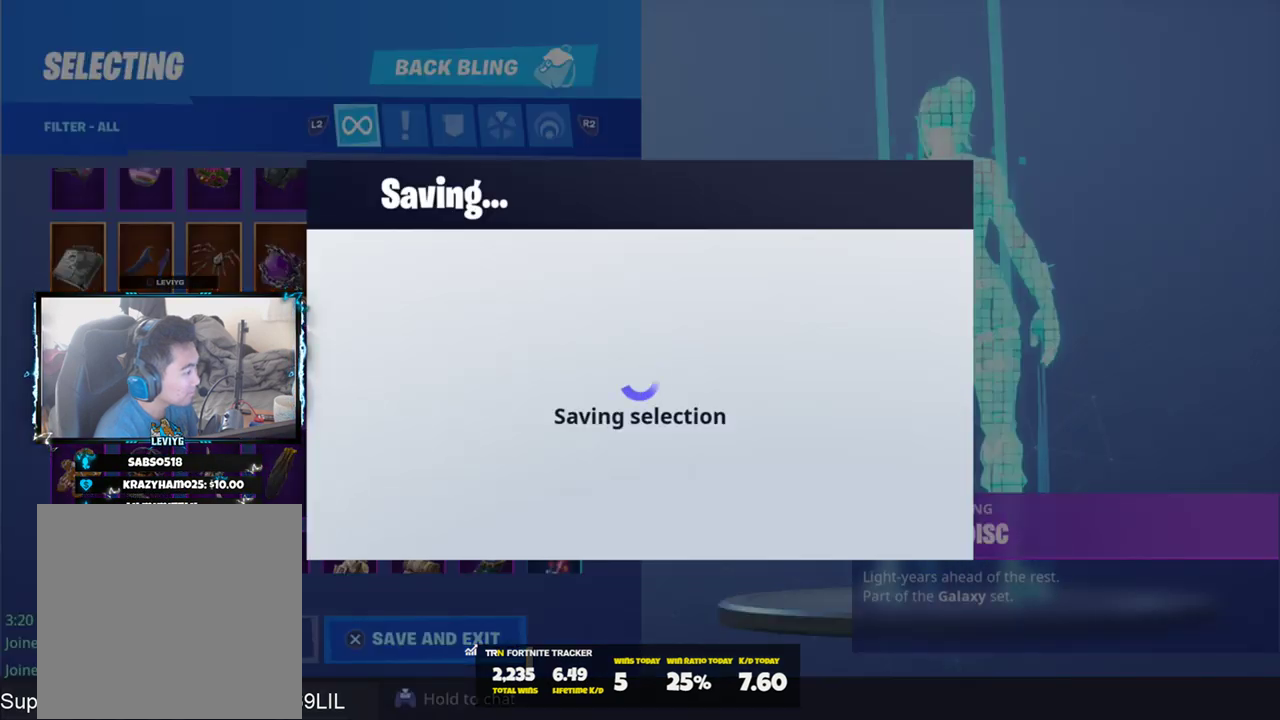
{"buttons": [], "left_stick": "center", "right_stick": "center", "events": []}
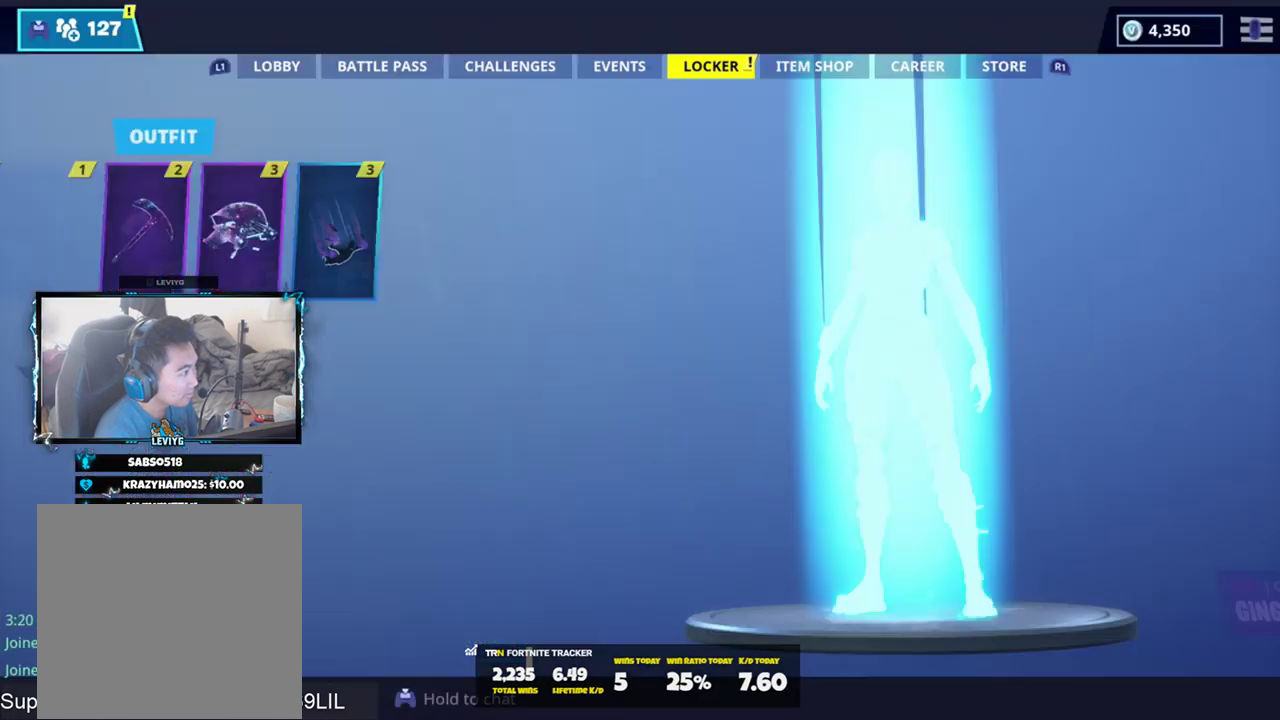
{"buttons": [], "left_stick": "center", "right_stick": "center", "events": [[150, "L1", "down"], [250, "L1", "up"], [317, "L1", "down"], [417, "L1", "up"]]}
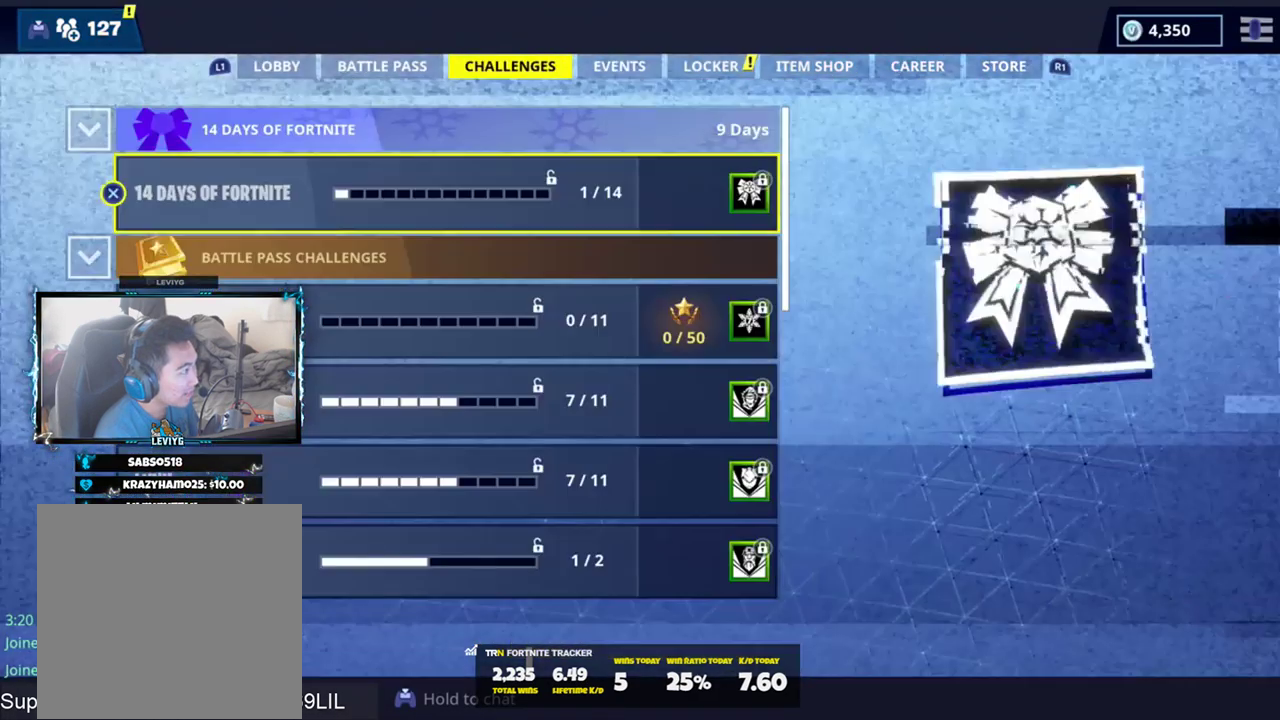
{"buttons": [], "left_stick": "center", "right_stick": "center", "events": [[17, "L1", "down"], [117, "L1", "up"], [184, "L1", "down"], [284, "L1", "up"]]}
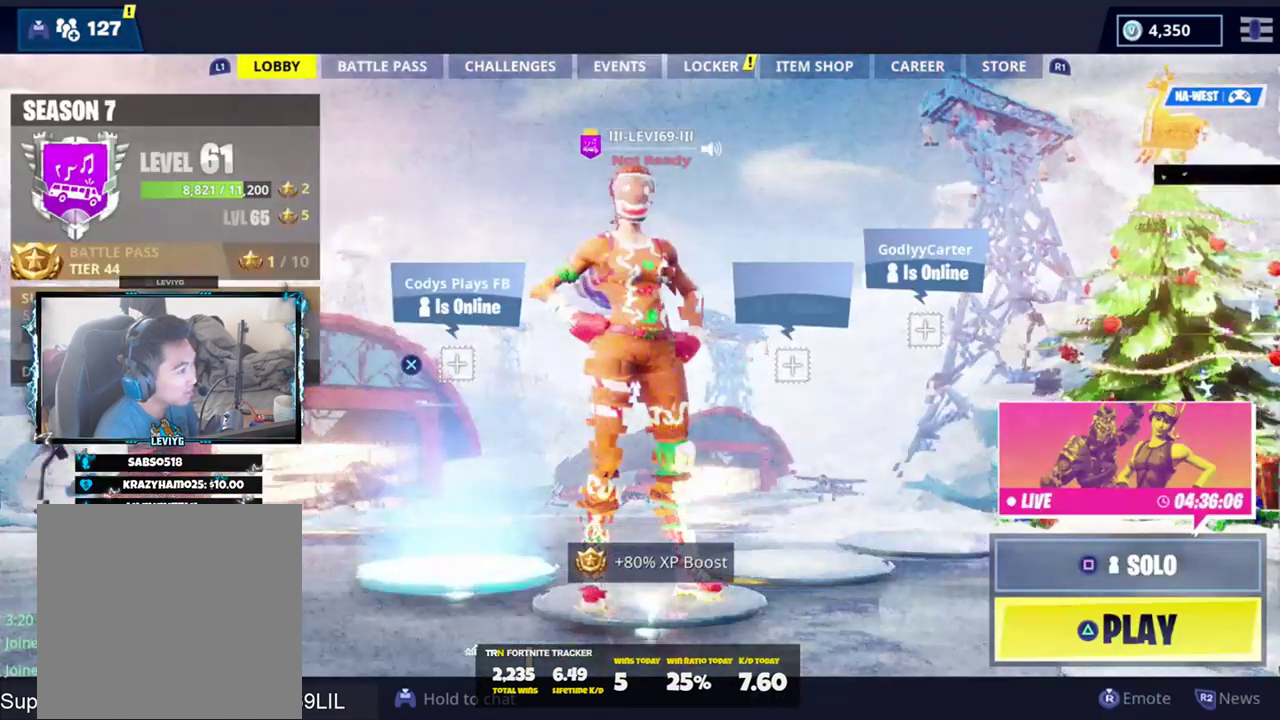
{"buttons": [], "left_stick": "center", "right_stick": "center", "events": [[217, "TRIANGLE", "down"], [317, "TRIANGLE", "up"]]}